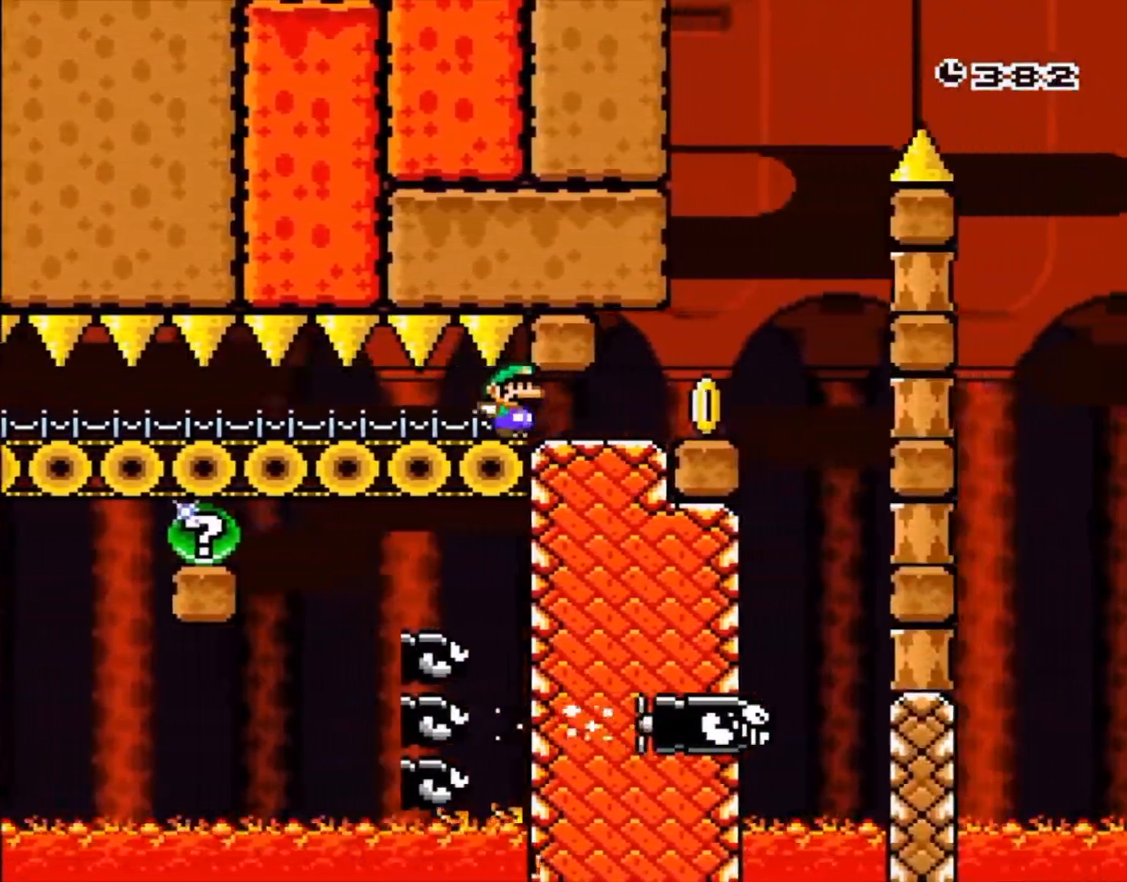
Gameplay with a controller (Nintendo layout); each line is a JSON object with the inputs held at the frame after it. "events" lists button and stick changes between this image and that frame as [ms after this image, input, new state], when the widget could be followed in between. Not read: L3 R3 SELECT.
{"buttons": ["B", "Y", "DPAD_RIGHT"], "events": [[200, "B", "down"], [217, "DPAD_UP", "down"], [233, "DPAD_RIGHT", "up"], [267, "DPAD_UP", "up"], [367, "DPAD_UP", "down"], [383, "DPAD_RIGHT", "down"], [433, "DPAD_UP", "up"]]}
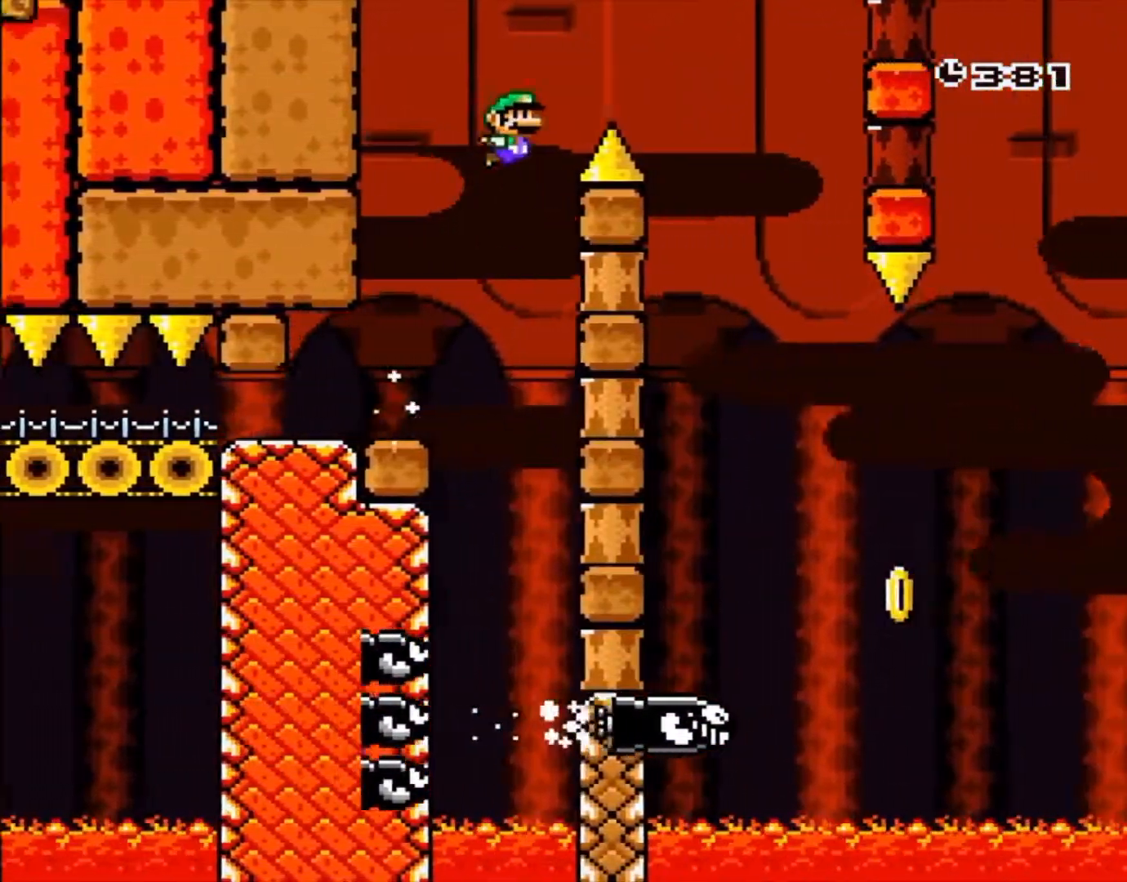
{"buttons": ["B", "Y", "DPAD_LEFT"], "events": [[333, "DPAD_RIGHT", "up"], [400, "DPAD_LEFT", "down"]]}
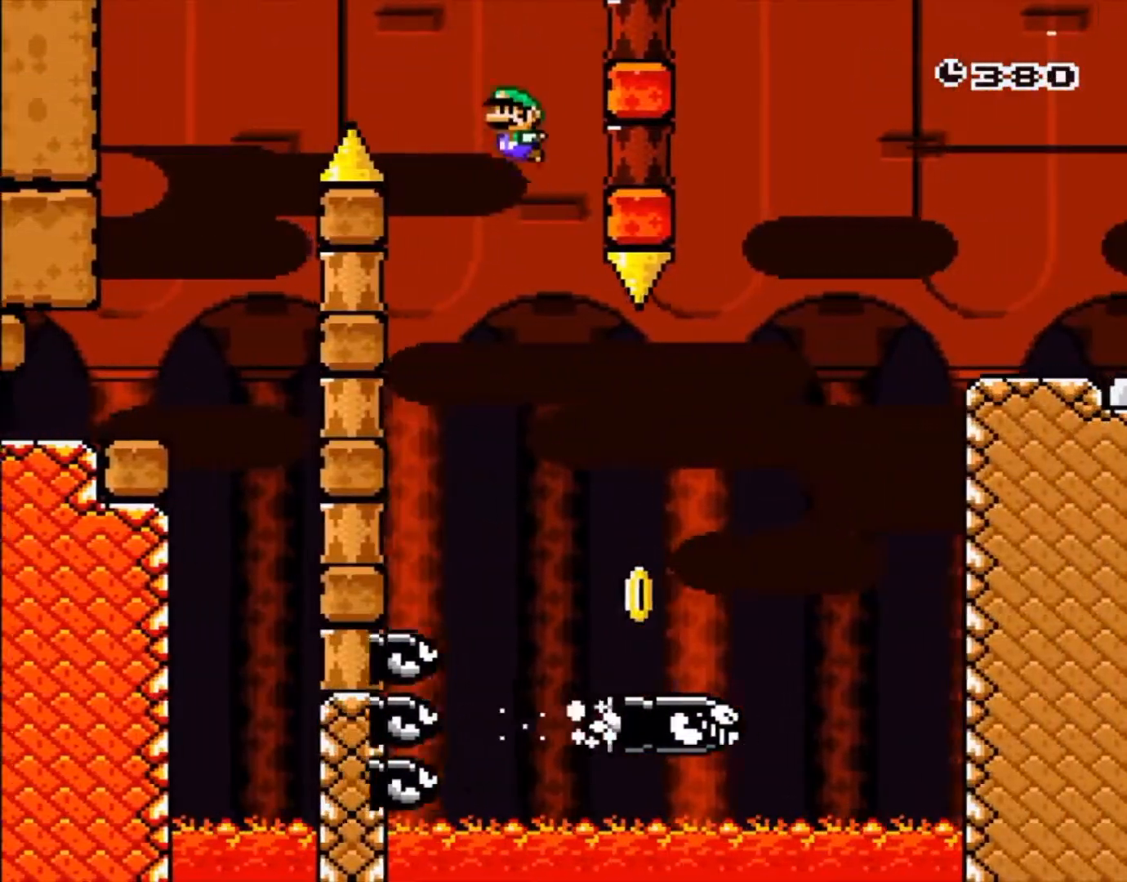
{"buttons": ["B", "Y", "DPAD_RIGHT"], "events": [[117, "DPAD_RIGHT", "down"], [133, "DPAD_LEFT", "up"]]}
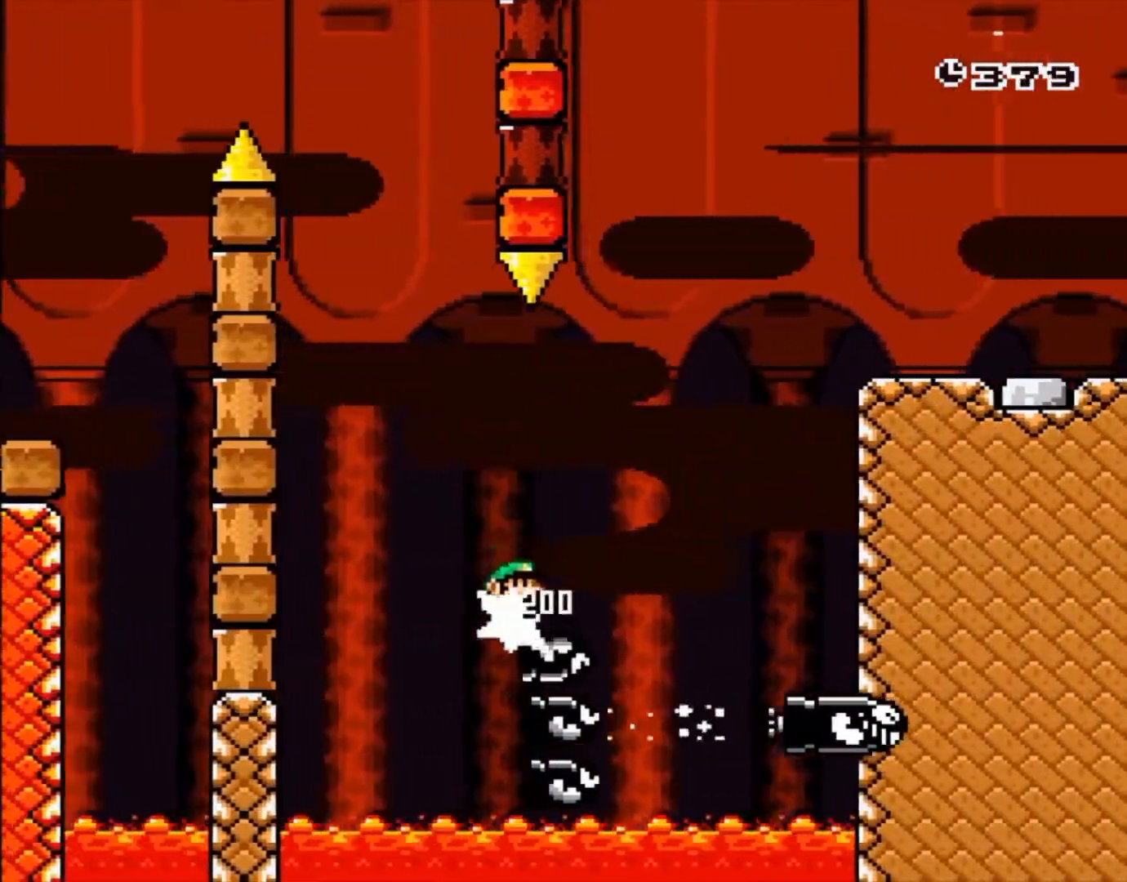
{"buttons": ["B", "Y", "DPAD_RIGHT"], "events": []}
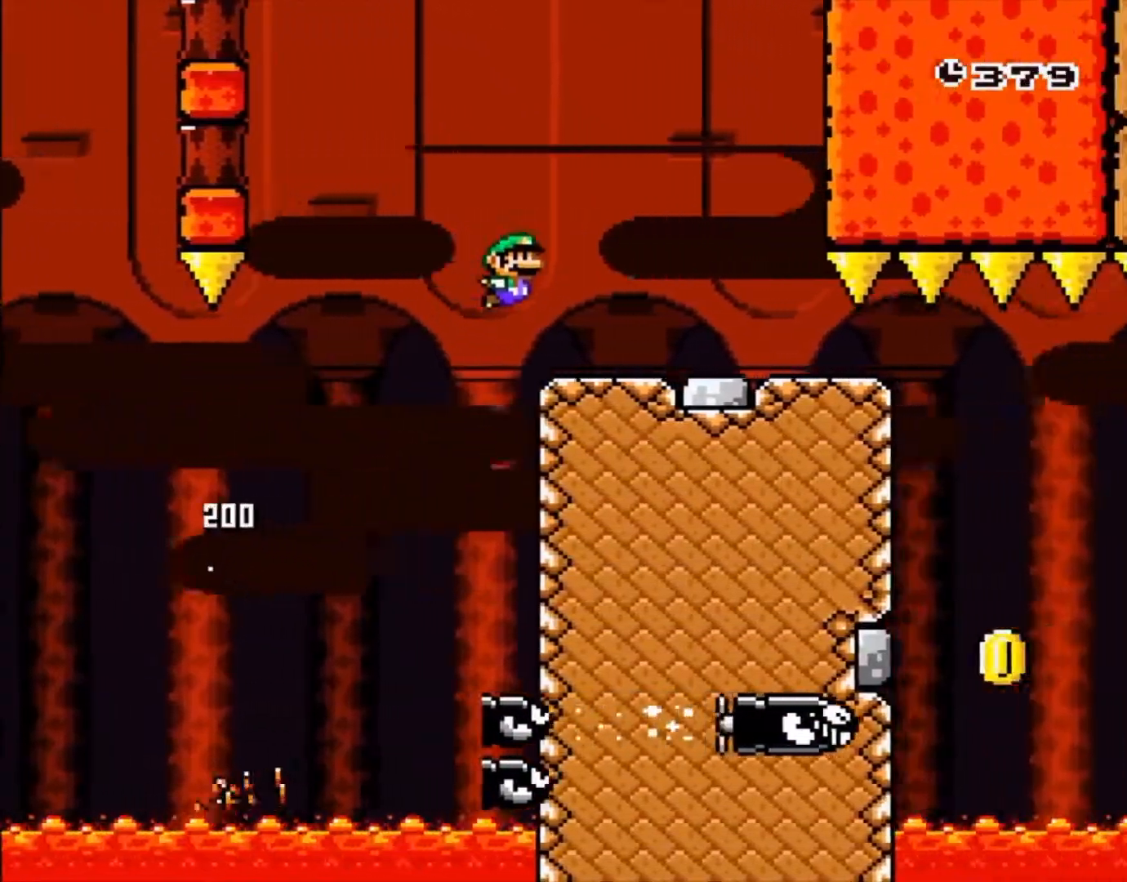
{"buttons": ["Y"], "events": [[33, "B", "up"], [500, "DPAD_RIGHT", "up"]]}
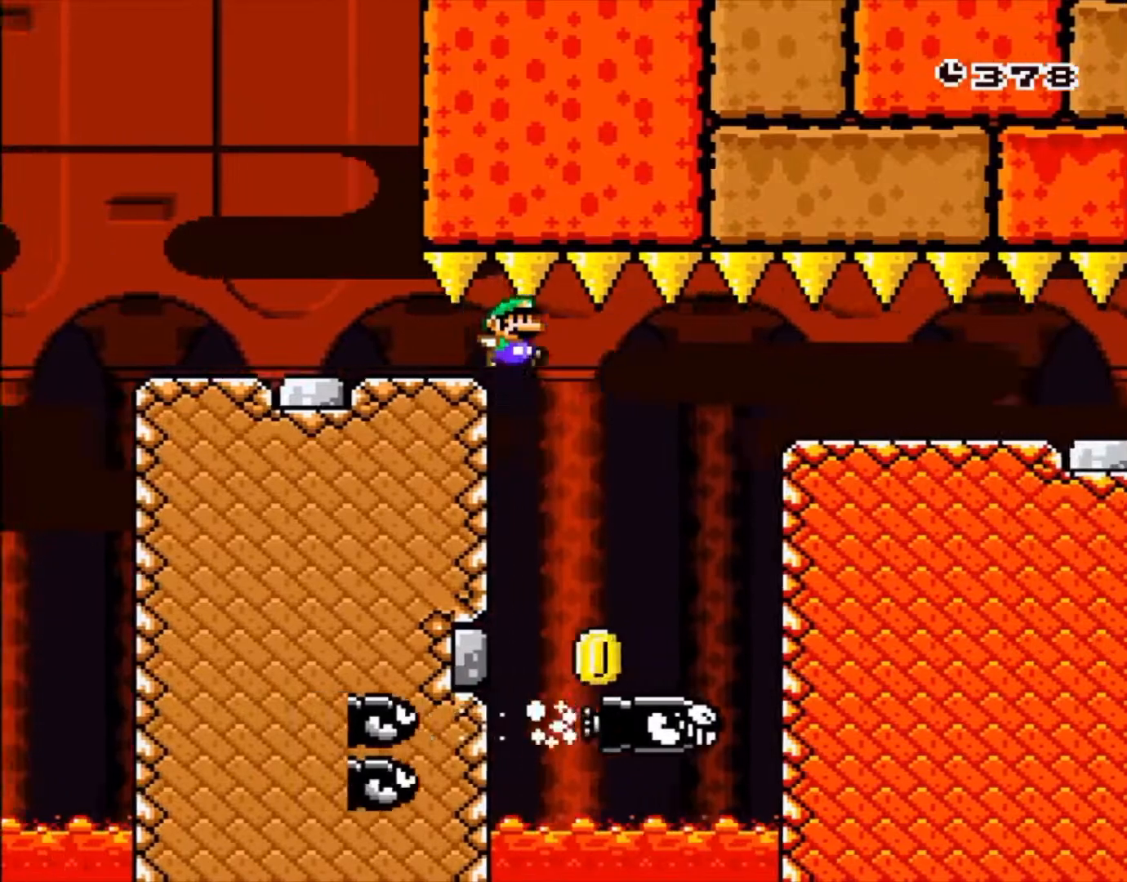
{"buttons": ["B", "Y", "DPAD_UP", "DPAD_RIGHT"], "events": [[67, "DPAD_LEFT", "down"], [250, "DPAD_LEFT", "up"], [317, "B", "down"], [367, "DPAD_RIGHT", "down"], [367, "DPAD_UP", "down"]]}
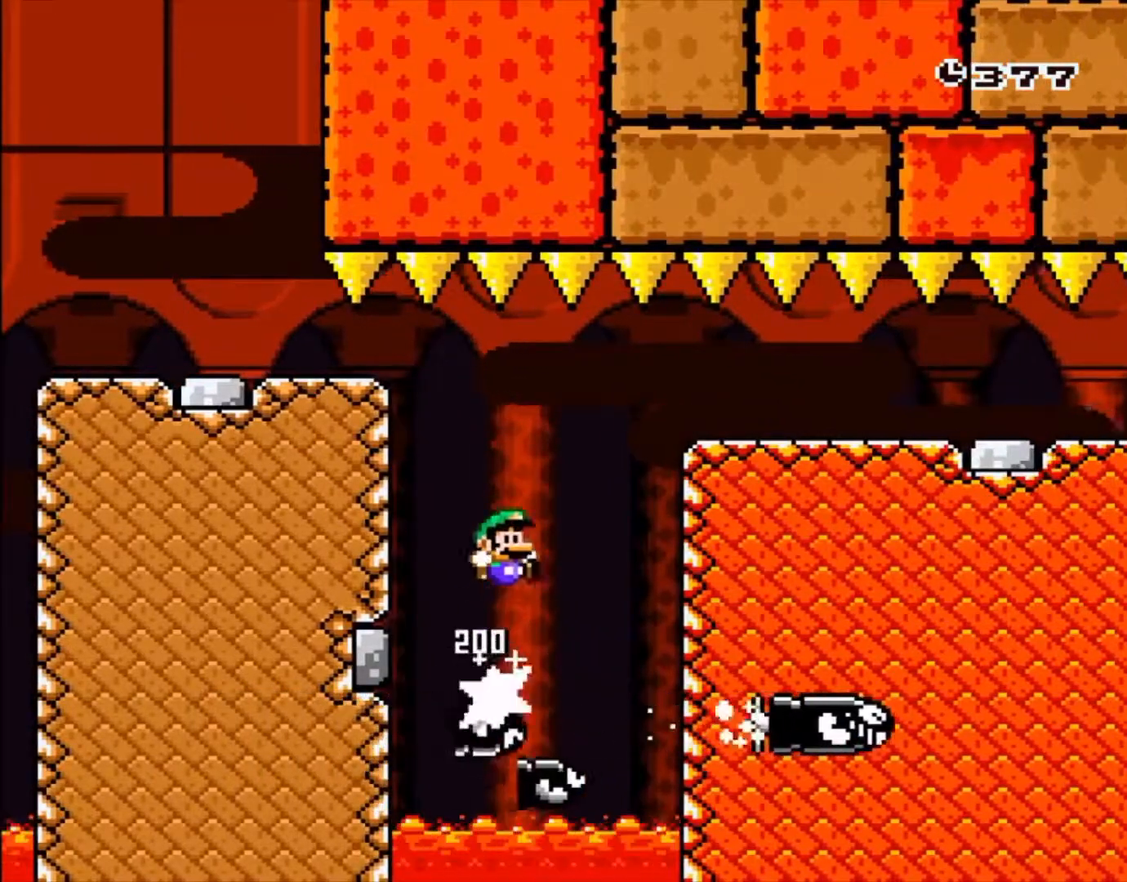
{"buttons": ["B", "Y", "DPAD_RIGHT"], "events": [[33, "DPAD_UP", "up"], [50, "B", "up"], [117, "B", "down"]]}
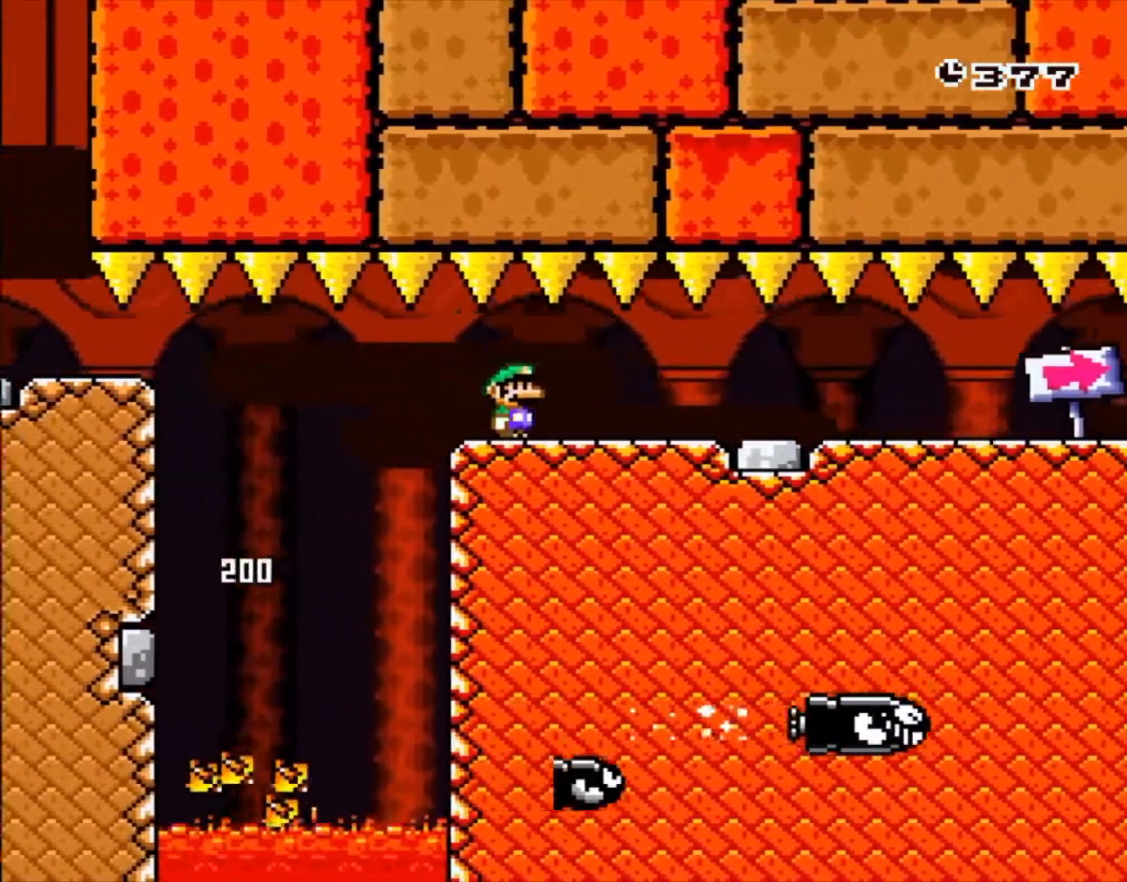
{"buttons": ["Y", "DPAD_RIGHT"], "events": [[83, "B", "up"]]}
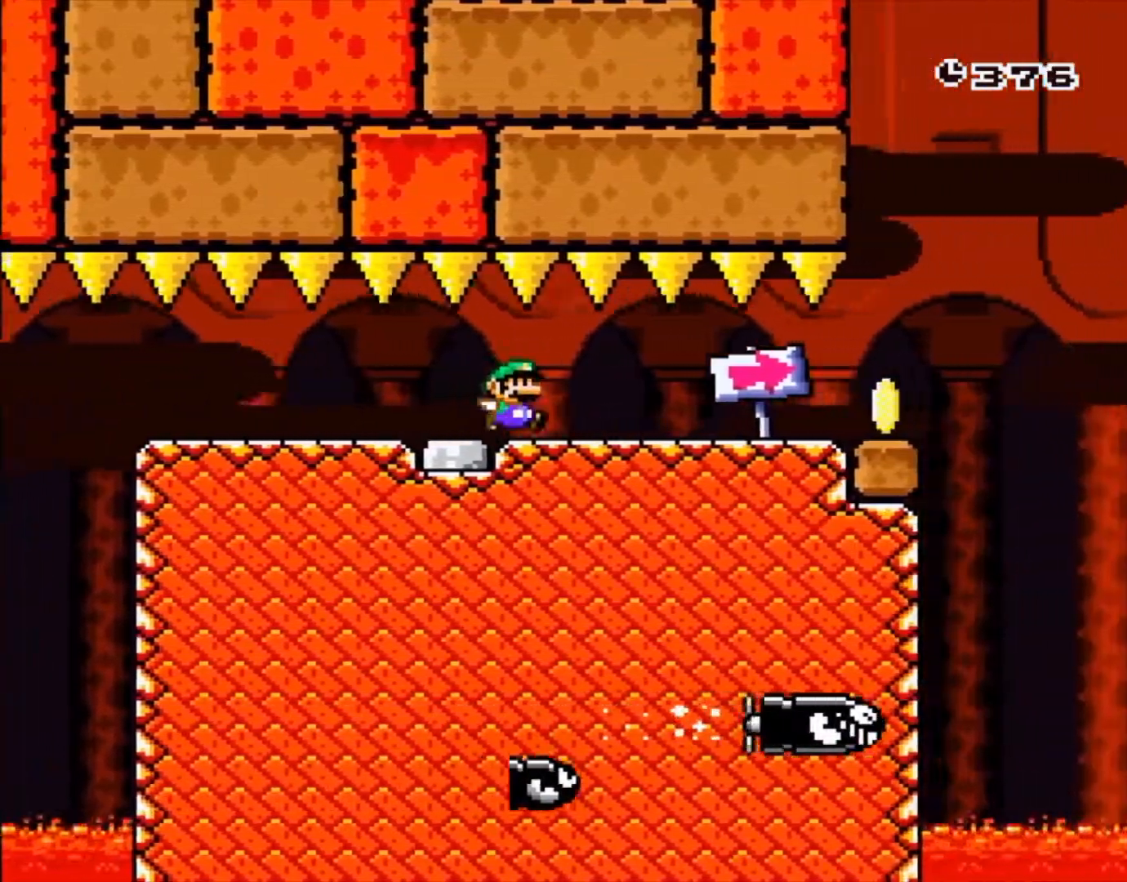
{"buttons": ["B", "Y", "DPAD_RIGHT"], "events": [[483, "B", "down"]]}
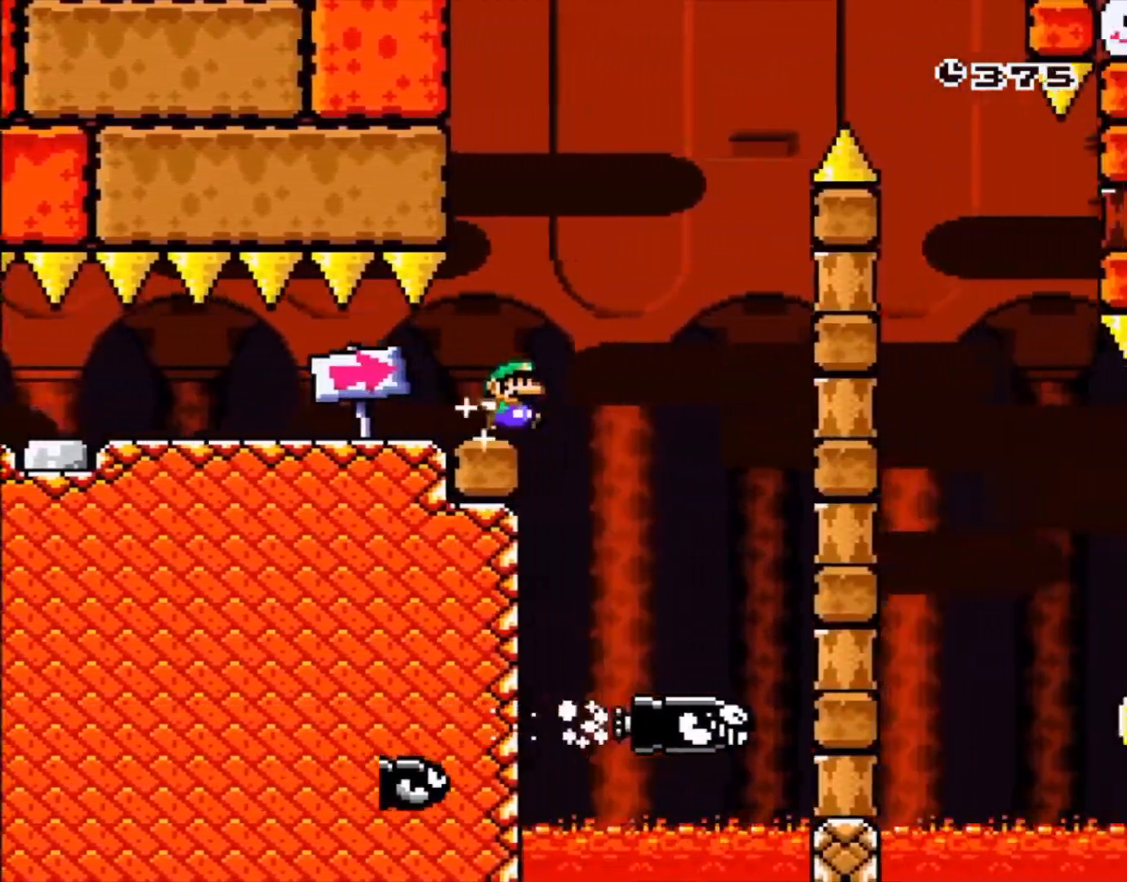
{"buttons": ["B", "Y", "DPAD_RIGHT"], "events": [[183, "DPAD_LEFT", "down"], [200, "DPAD_RIGHT", "up"], [283, "DPAD_LEFT", "up"], [283, "DPAD_UP", "down"], [317, "DPAD_RIGHT", "down"], [333, "DPAD_UP", "up"]]}
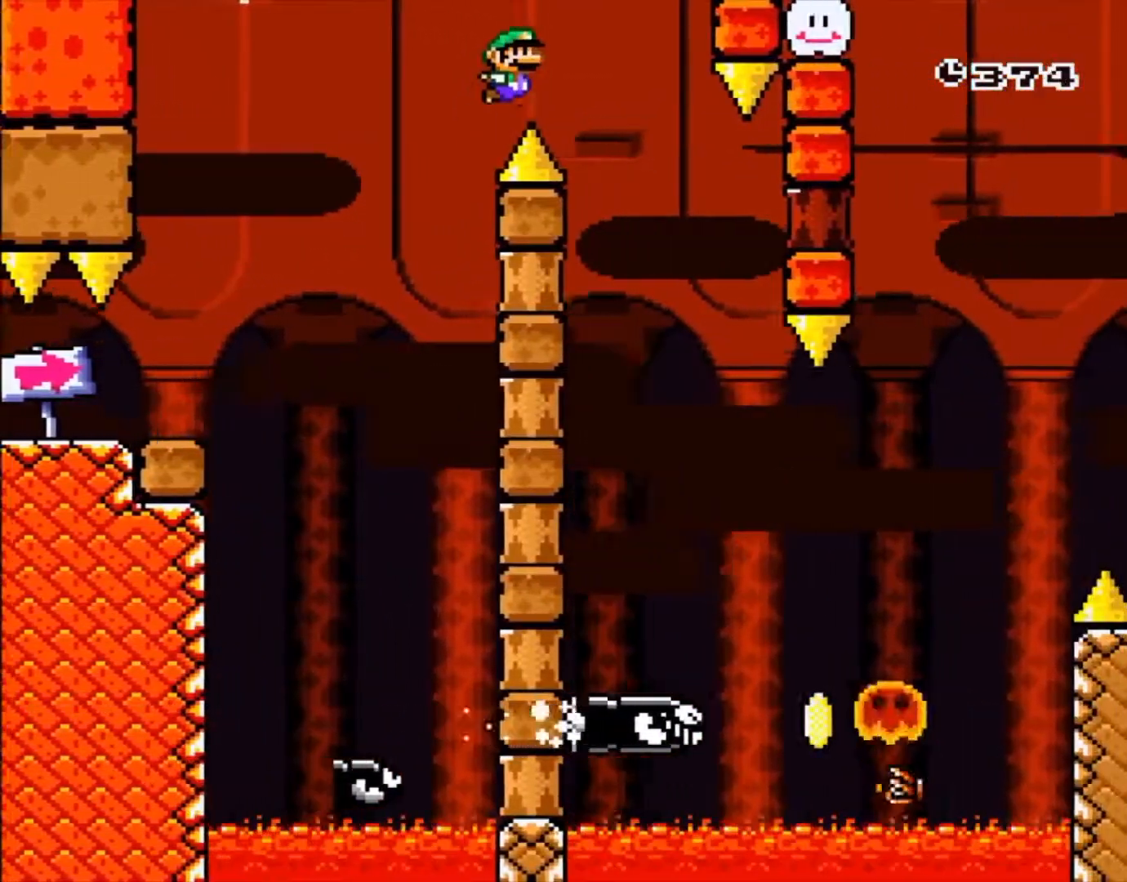
{"buttons": ["B", "Y", "DPAD_UP", "DPAD_RIGHT"], "events": [[167, "DPAD_RIGHT", "up"], [183, "DPAD_LEFT", "down"], [383, "DPAD_LEFT", "up"], [400, "DPAD_RIGHT", "down"], [450, "DPAD_UP", "down"]]}
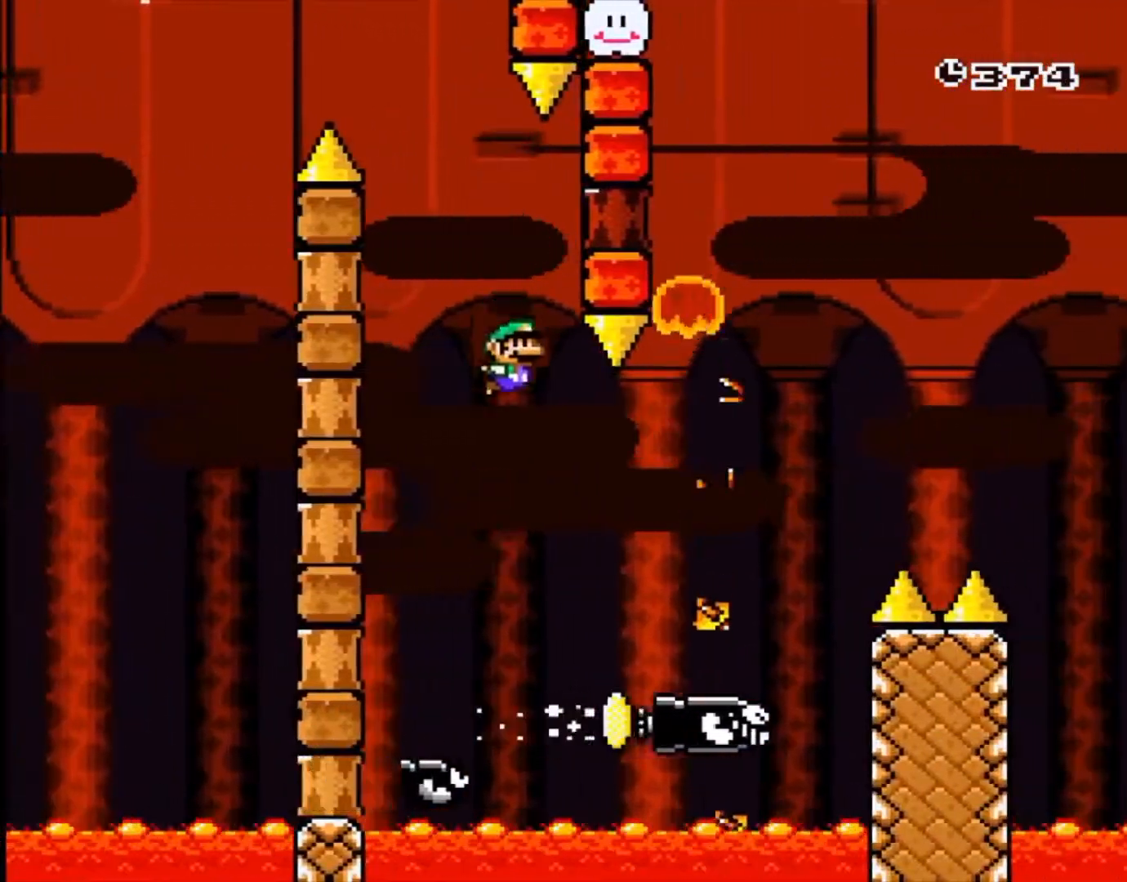
{"buttons": ["B", "Y", "DPAD_RIGHT"], "events": [[17, "DPAD_UP", "up"], [133, "DPAD_RIGHT", "up"], [233, "DPAD_RIGHT", "down"], [317, "DPAD_RIGHT", "up"], [350, "DPAD_UP", "down"], [367, "DPAD_LEFT", "down"], [450, "DPAD_LEFT", "up"], [467, "DPAD_RIGHT", "down"], [483, "DPAD_UP", "up"]]}
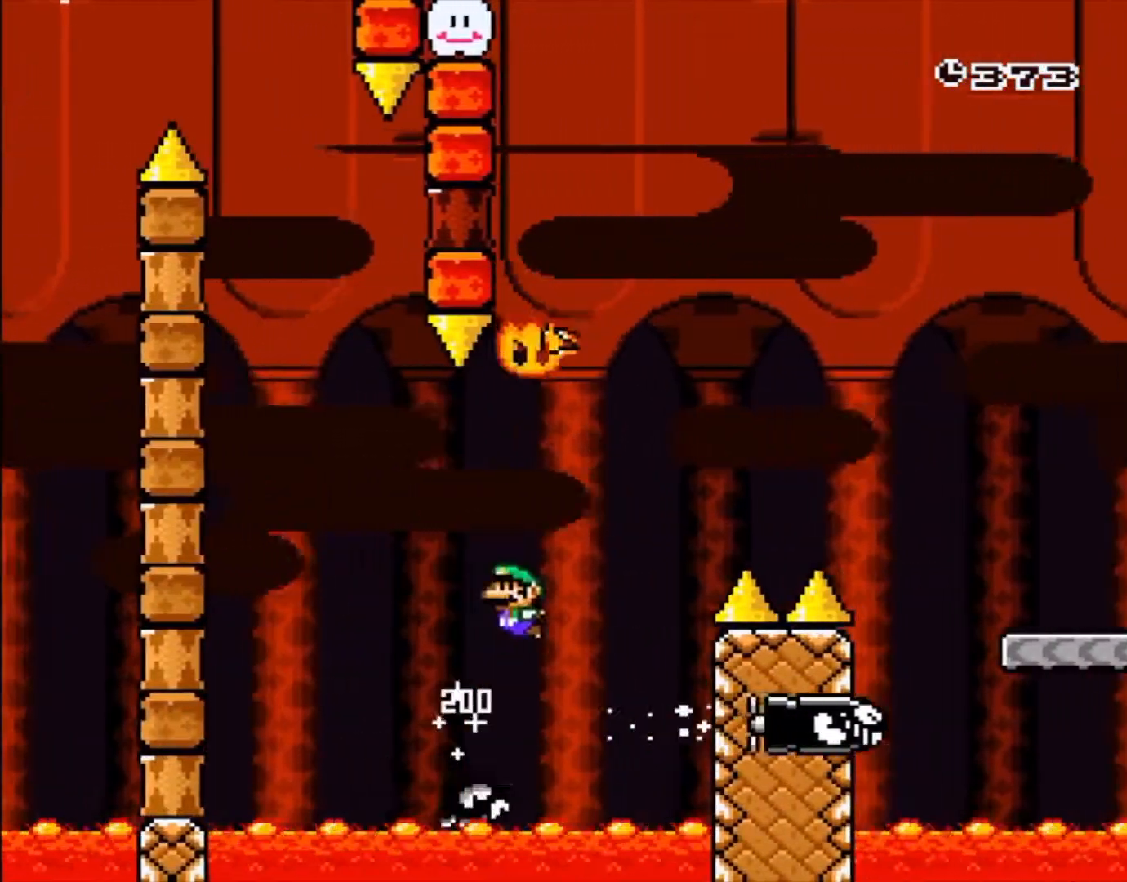
{"buttons": ["B", "Y", "DPAD_RIGHT"], "events": []}
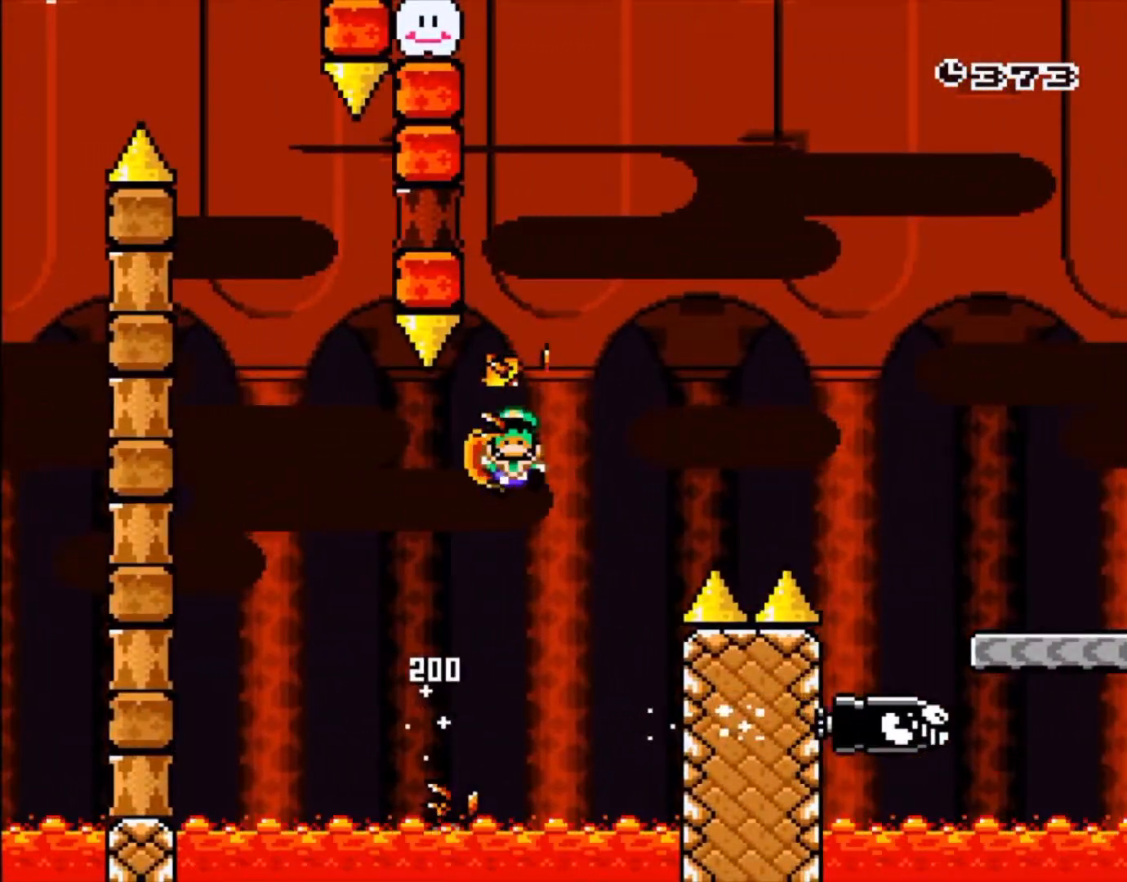
{"buttons": [], "events": [[233, "DPAD_RIGHT", "up"], [267, "DPAD_LEFT", "down"], [267, "Y", "up"], [350, "B", "up"], [400, "DPAD_LEFT", "up"]]}
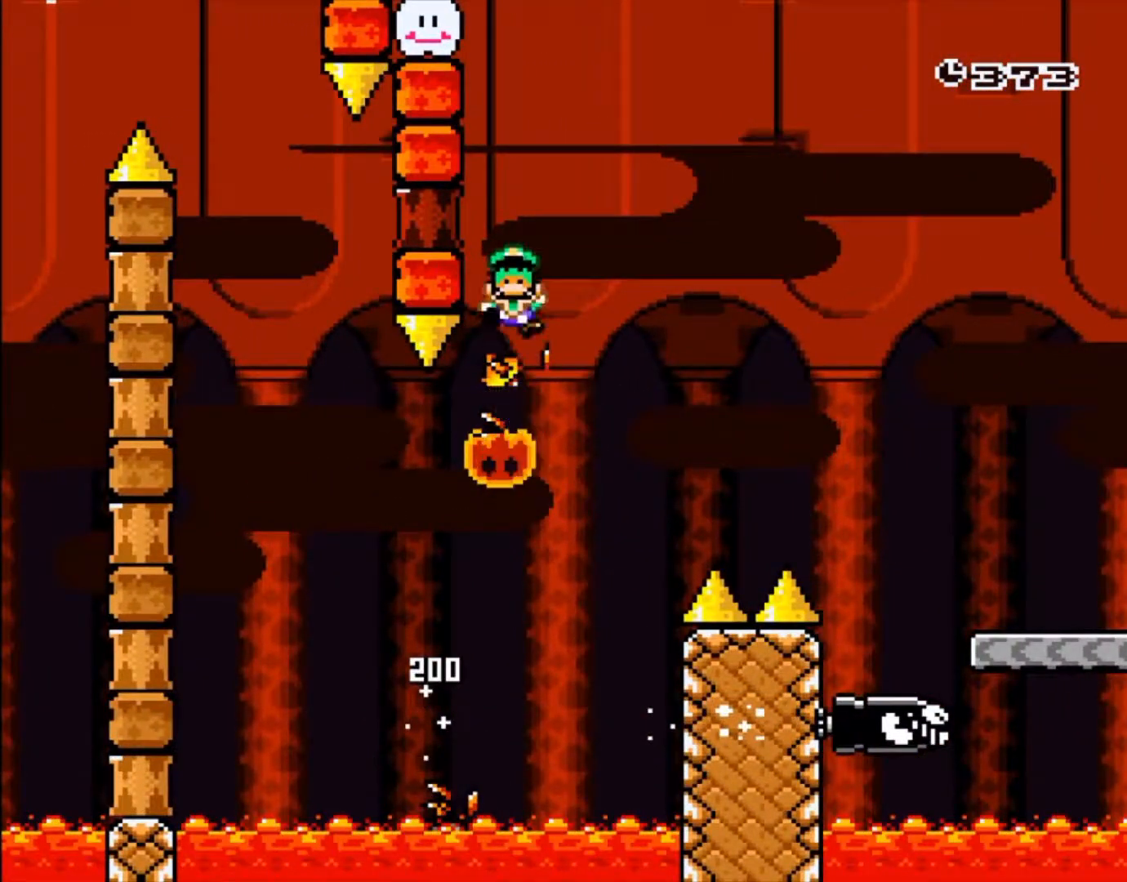
{"buttons": [], "events": []}
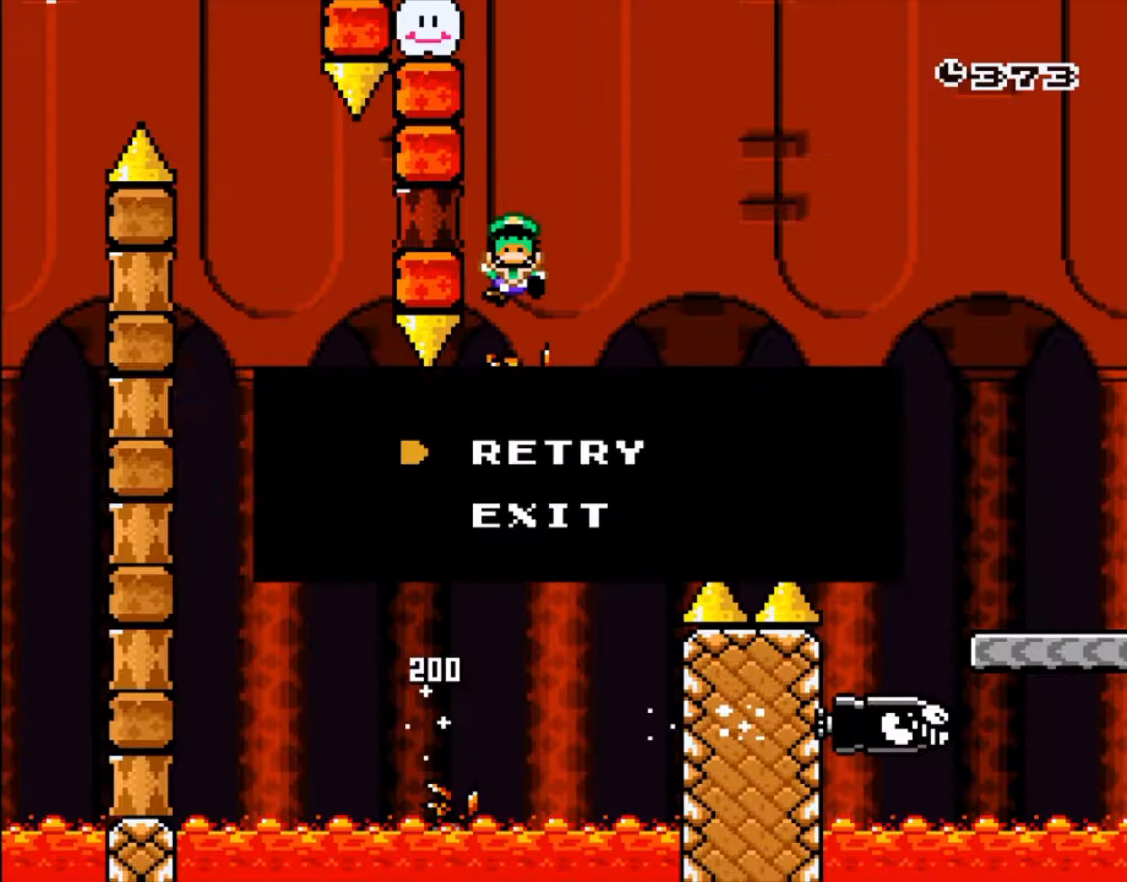
{"buttons": [], "events": []}
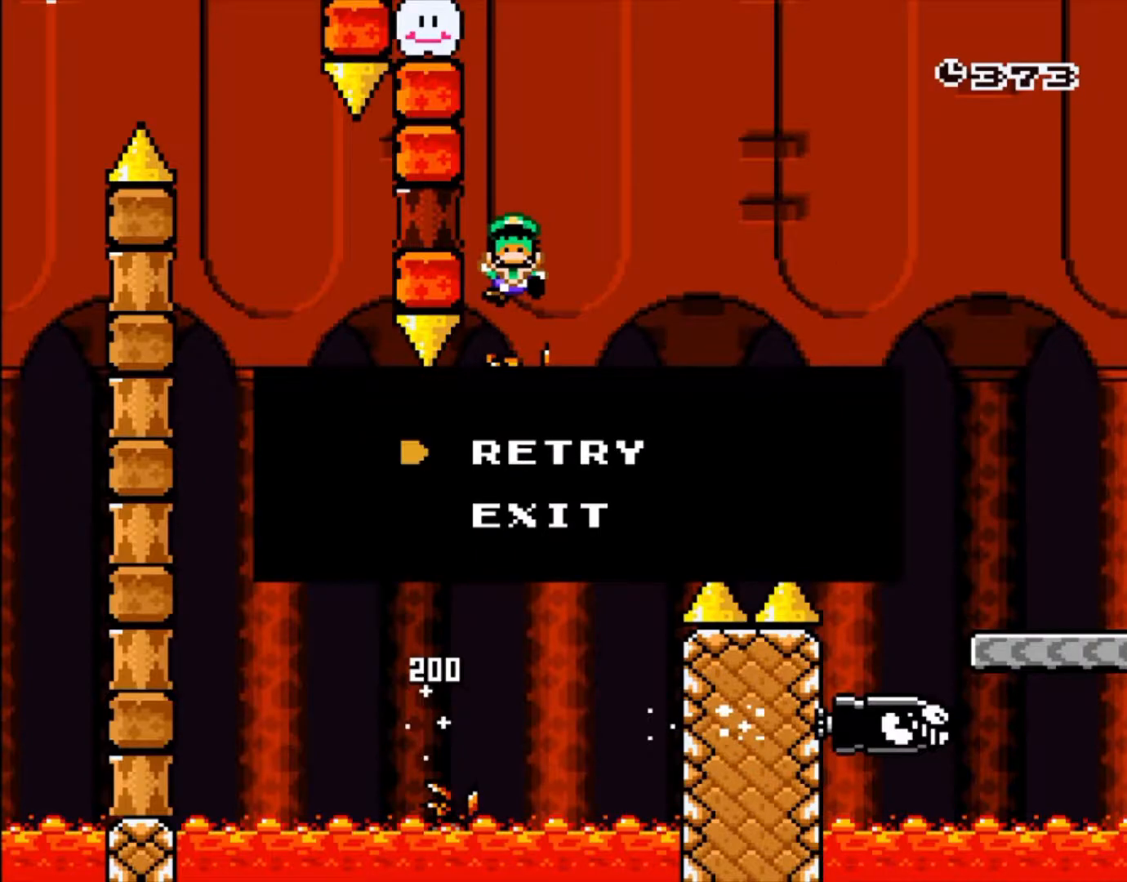
{"buttons": ["DPAD_RIGHT"], "events": [[33, "DPAD_RIGHT", "down"], [267, "DPAD_RIGHT", "up"], [333, "DPAD_RIGHT", "down"]]}
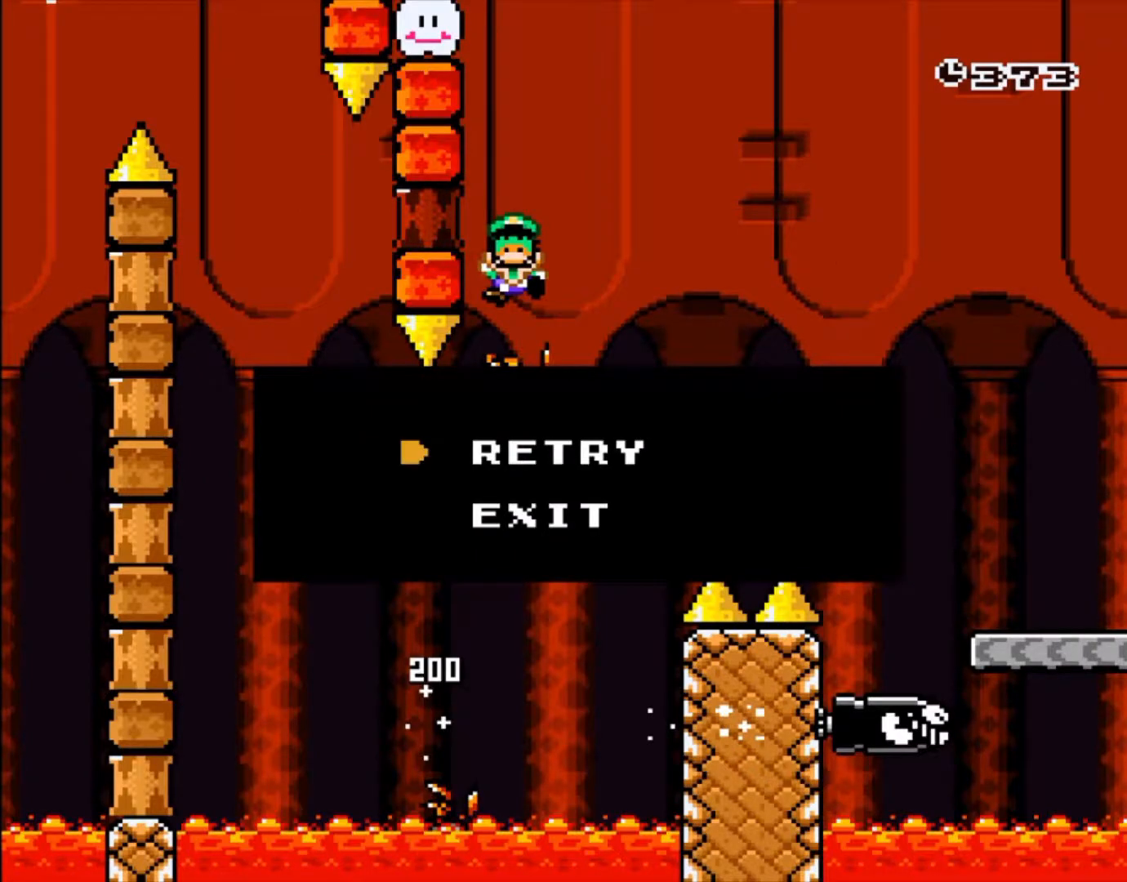
{"buttons": [], "events": [[17, "DPAD_RIGHT", "up"], [67, "DPAD_RIGHT", "down"], [133, "DPAD_RIGHT", "up"]]}
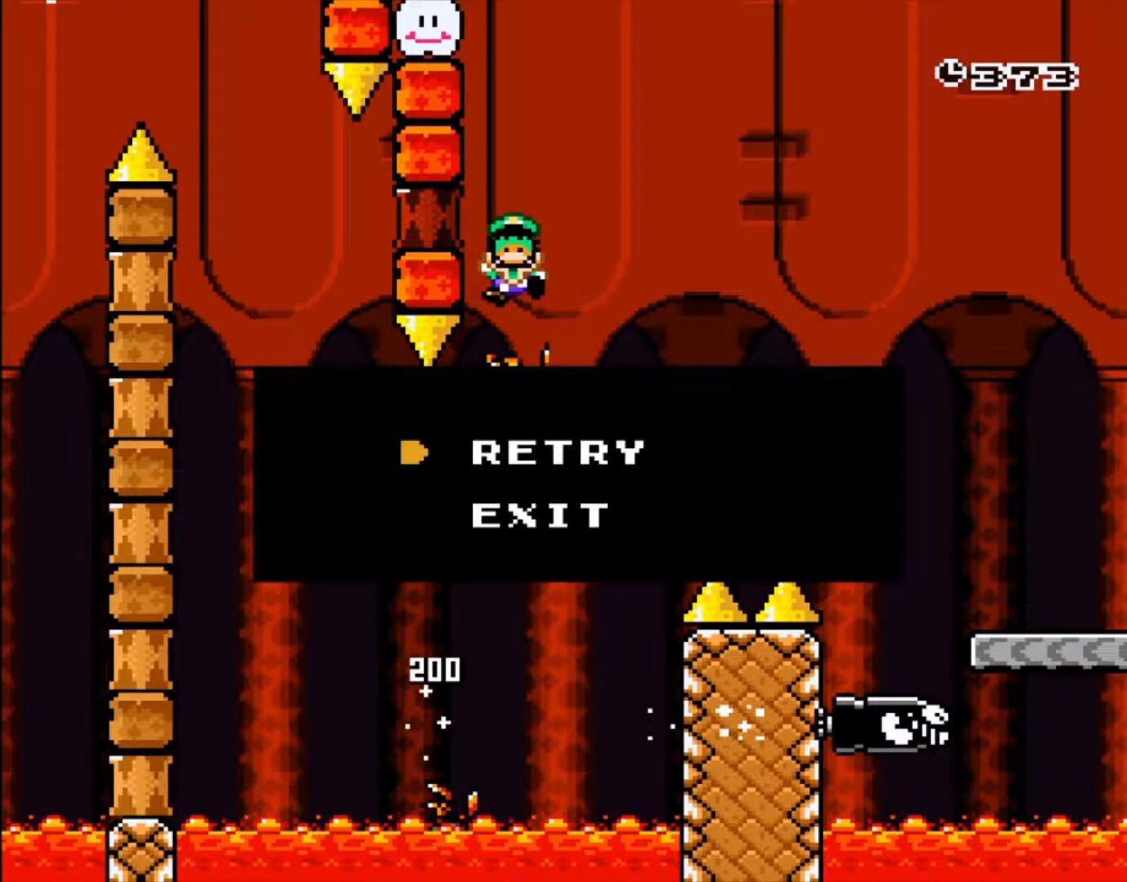
{"buttons": [], "events": []}
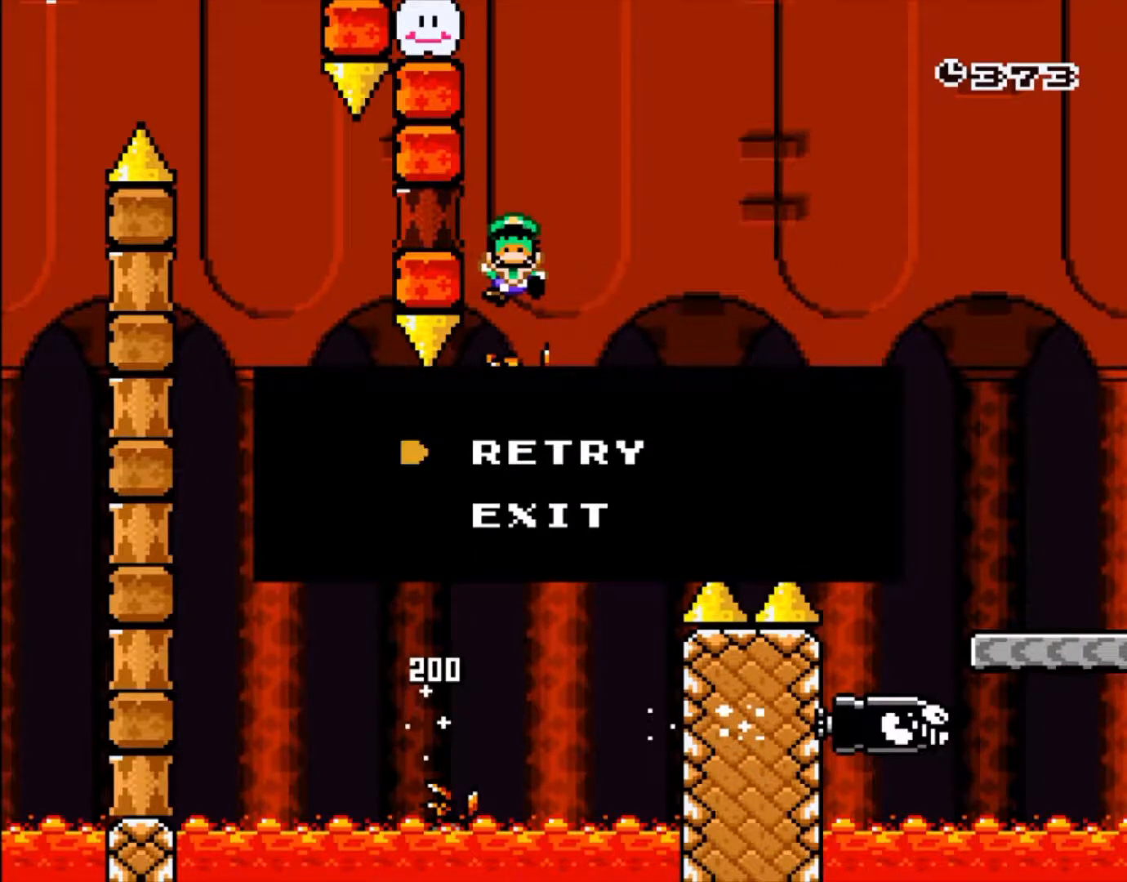
{"buttons": [], "events": []}
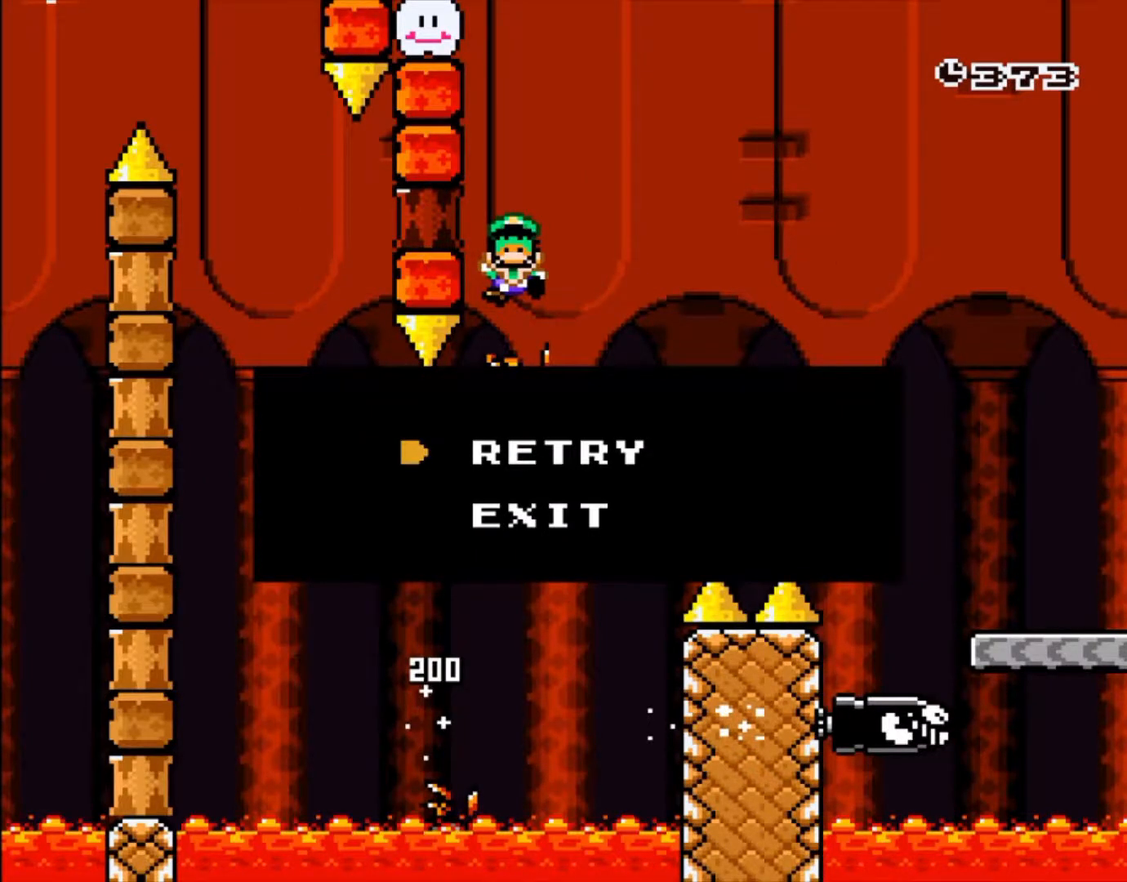
{"buttons": [], "events": []}
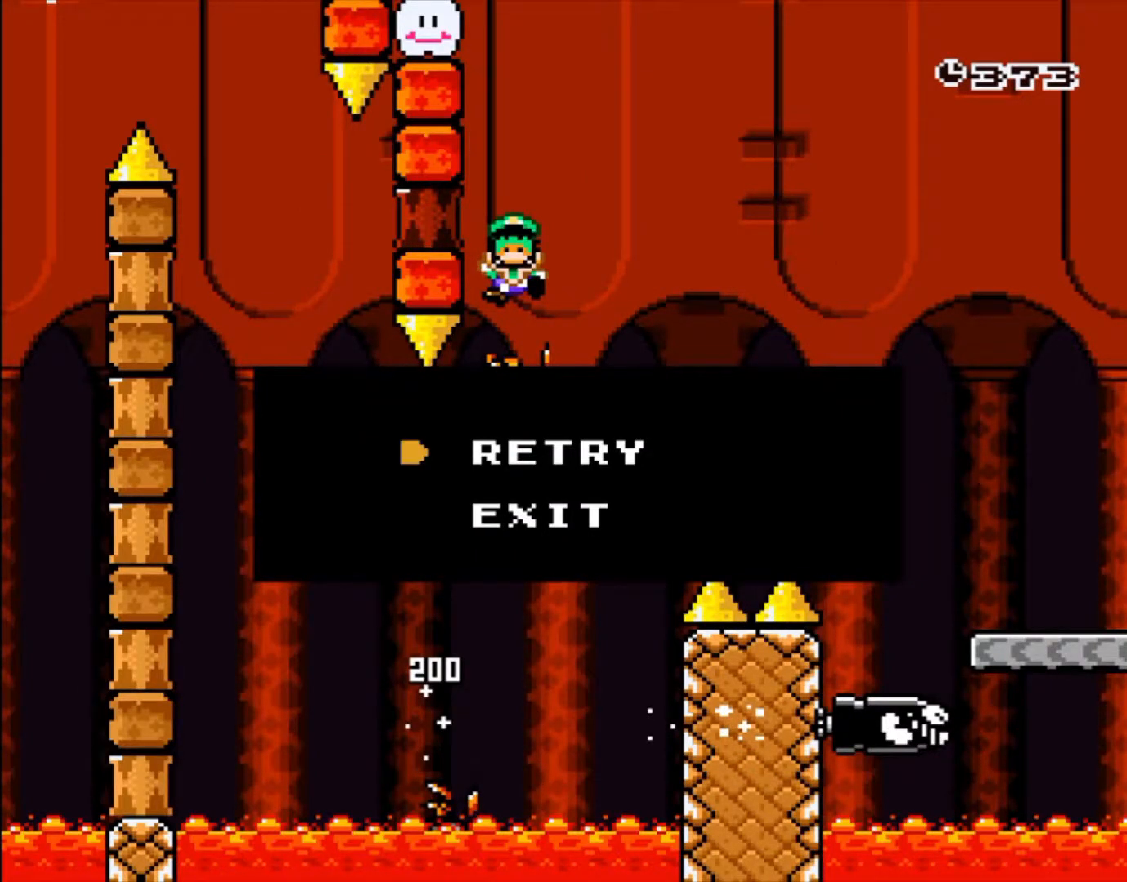
{"buttons": [], "events": [[333, "A", "down"], [467, "A", "up"]]}
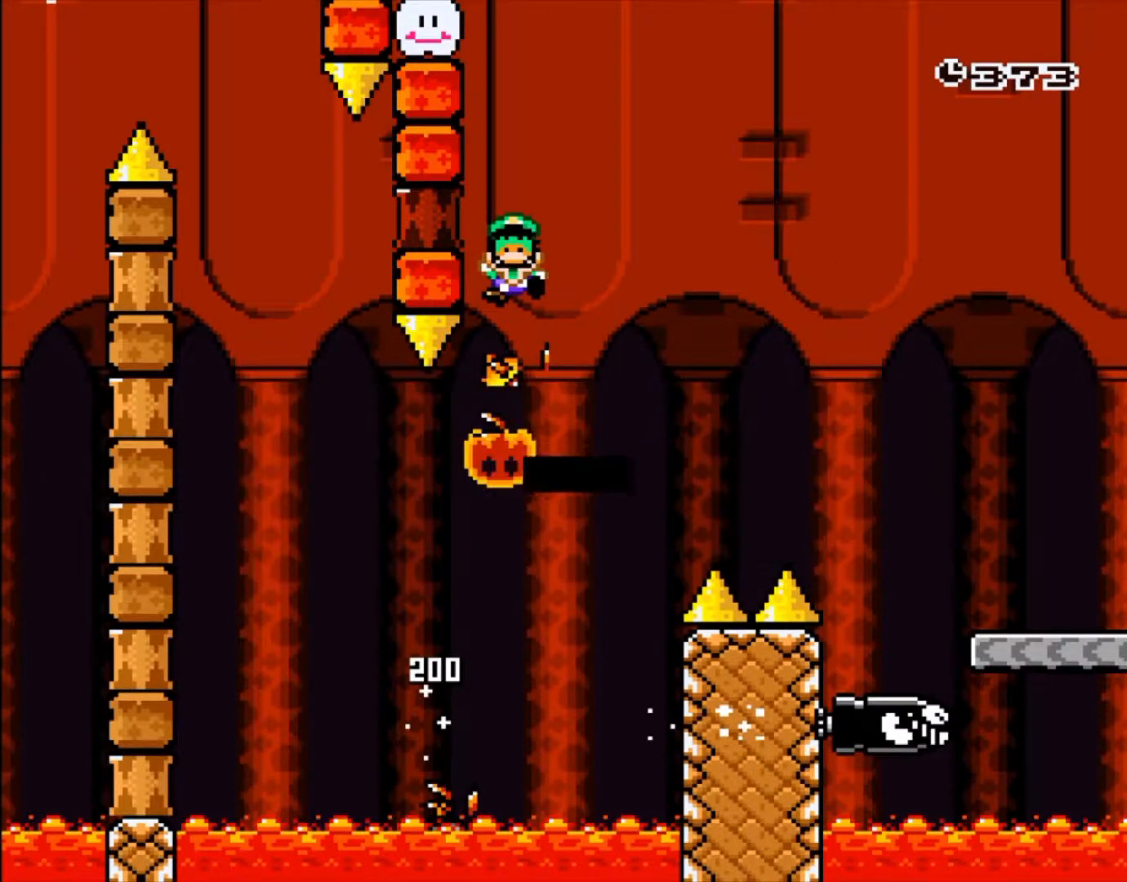
{"buttons": [], "events": []}
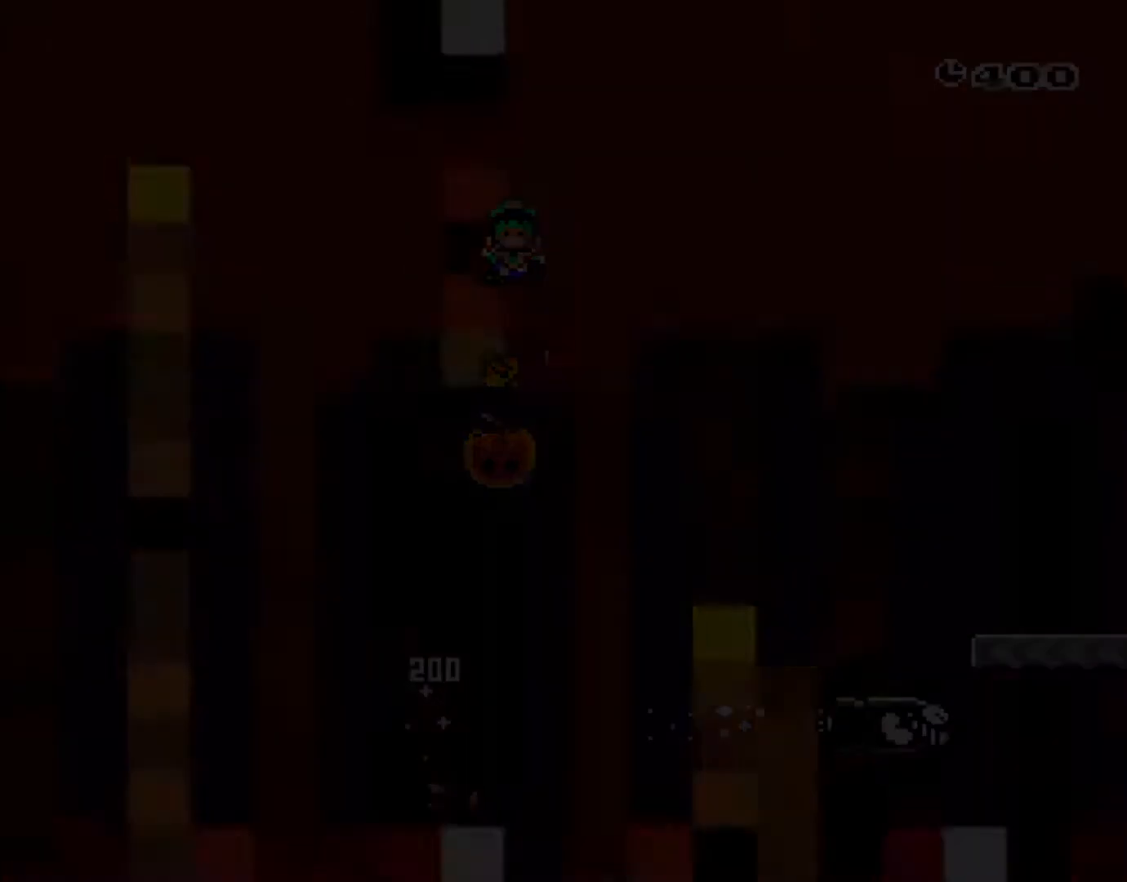
{"buttons": []}
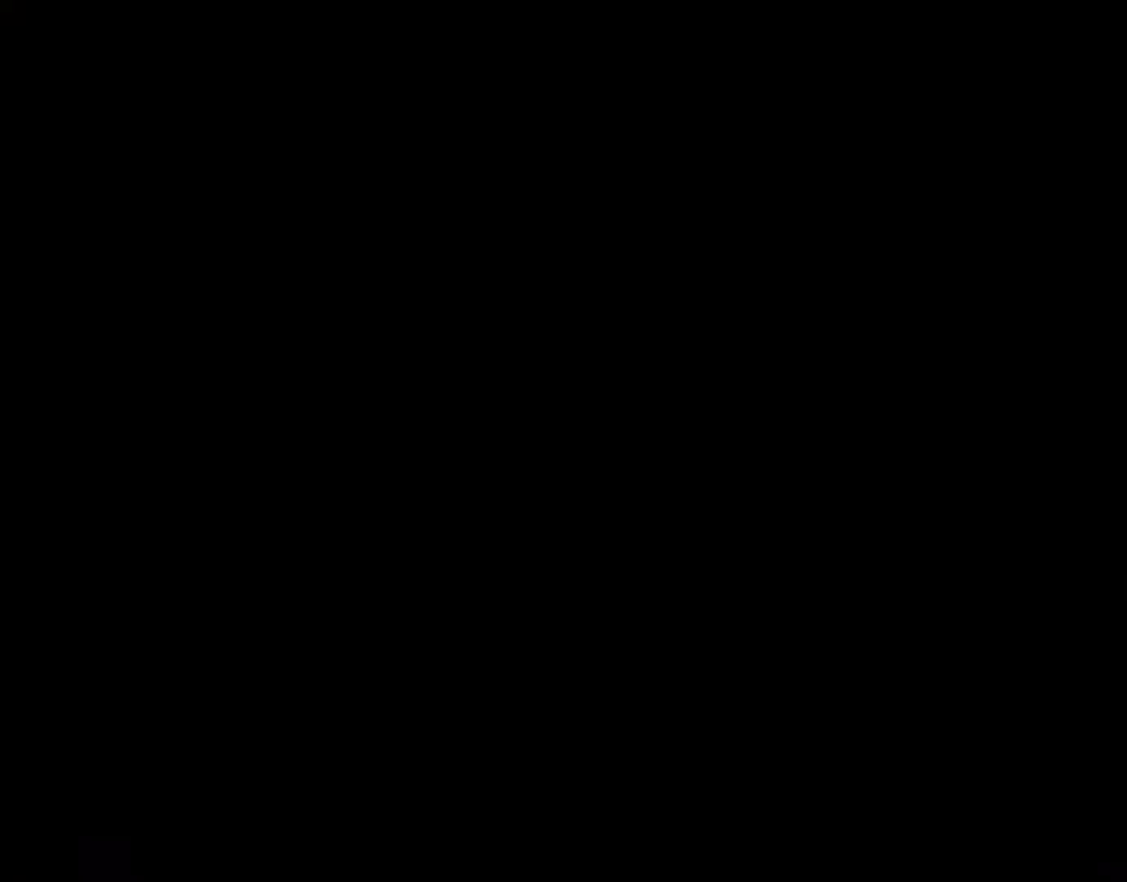
{"buttons": ["Y"], "events": [[50, "DPAD_RIGHT", "down"], [117, "DPAD_RIGHT", "up"], [367, "Y", "down"]]}
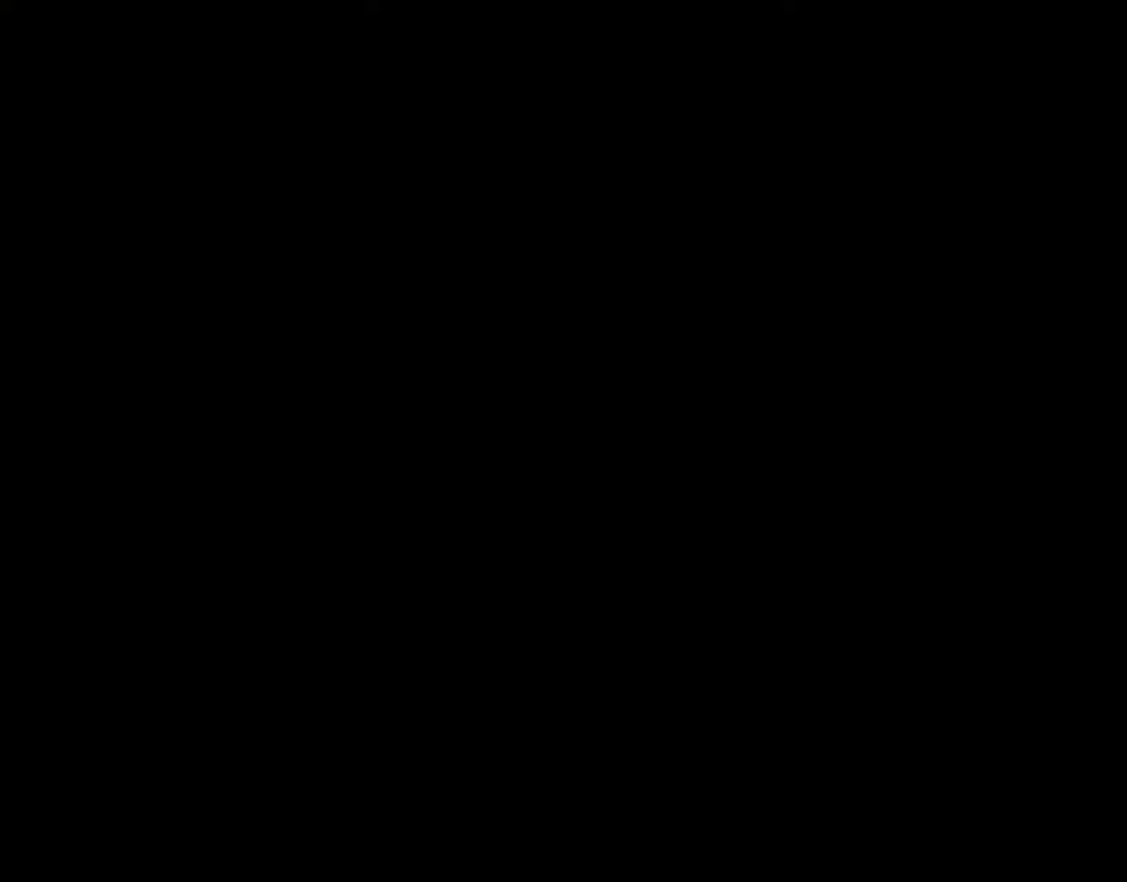
{"buttons": ["Y"], "events": []}
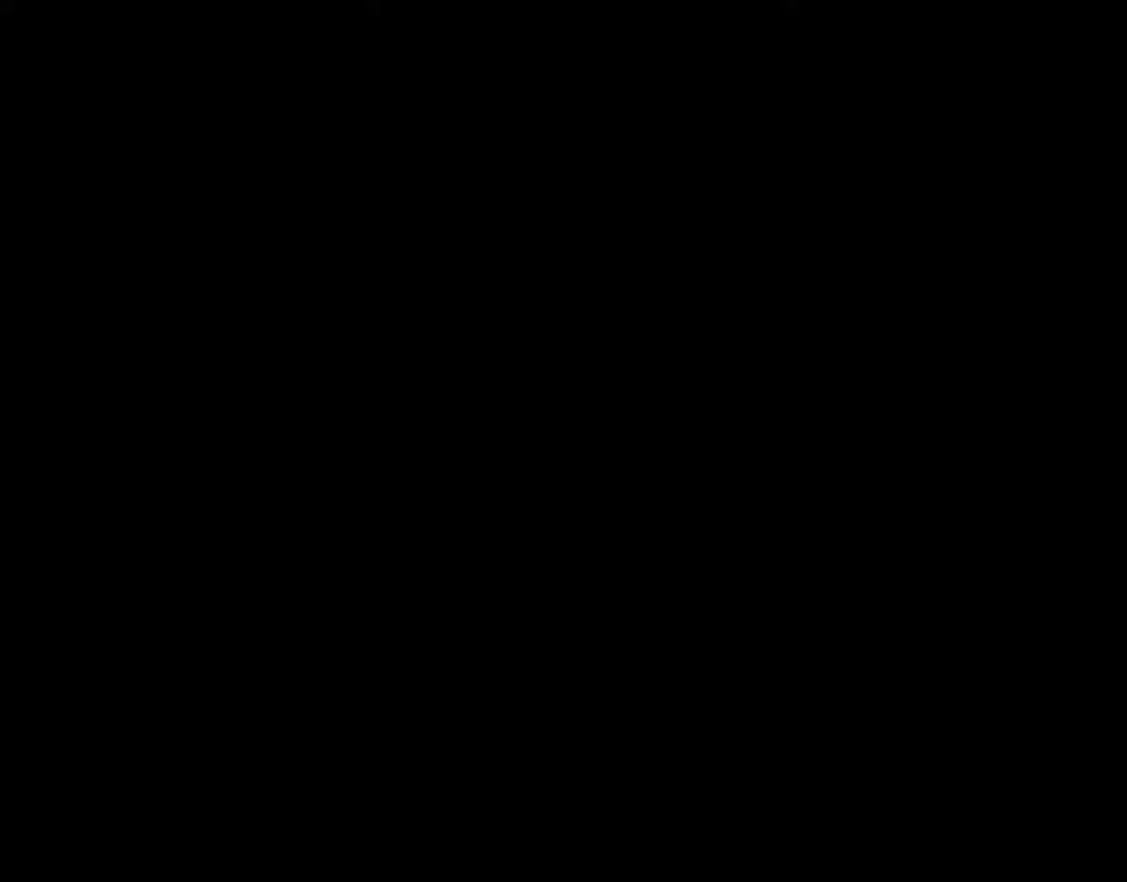
{"buttons": ["Y"], "events": []}
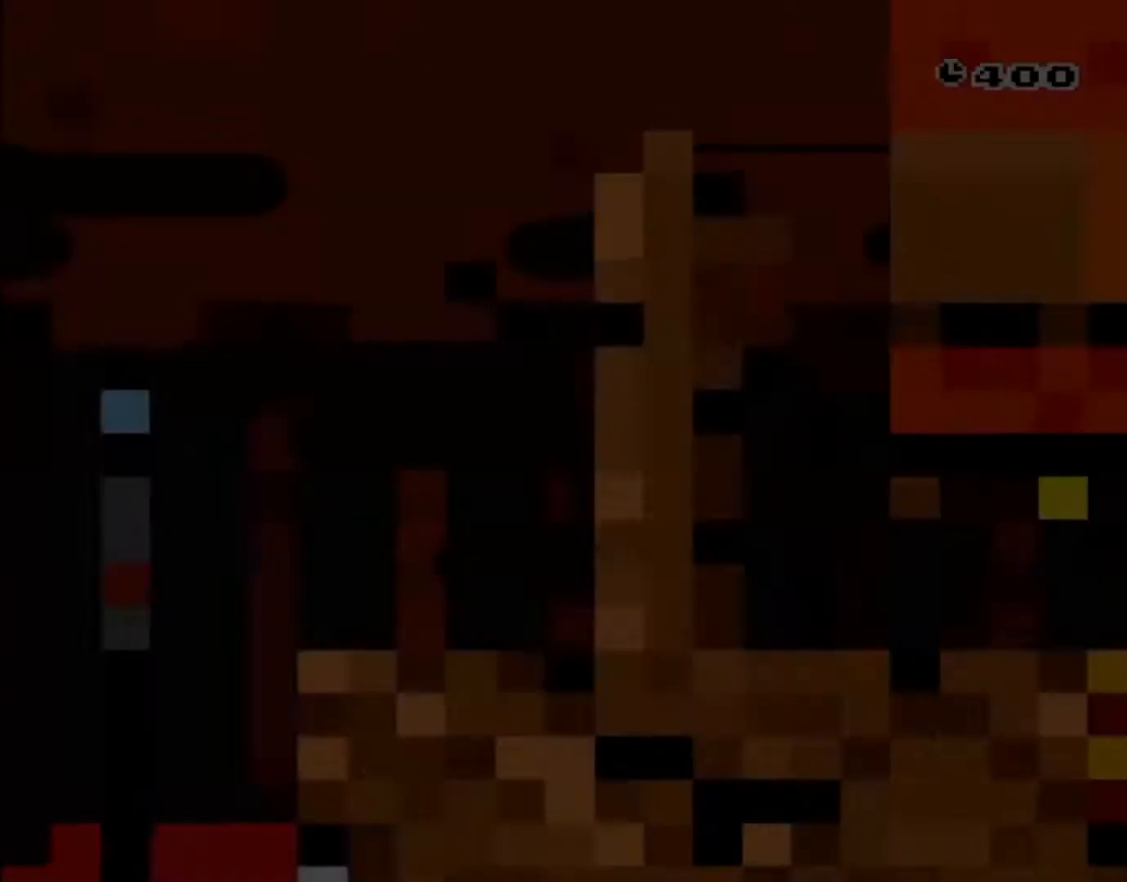
{"buttons": ["Y"], "events": []}
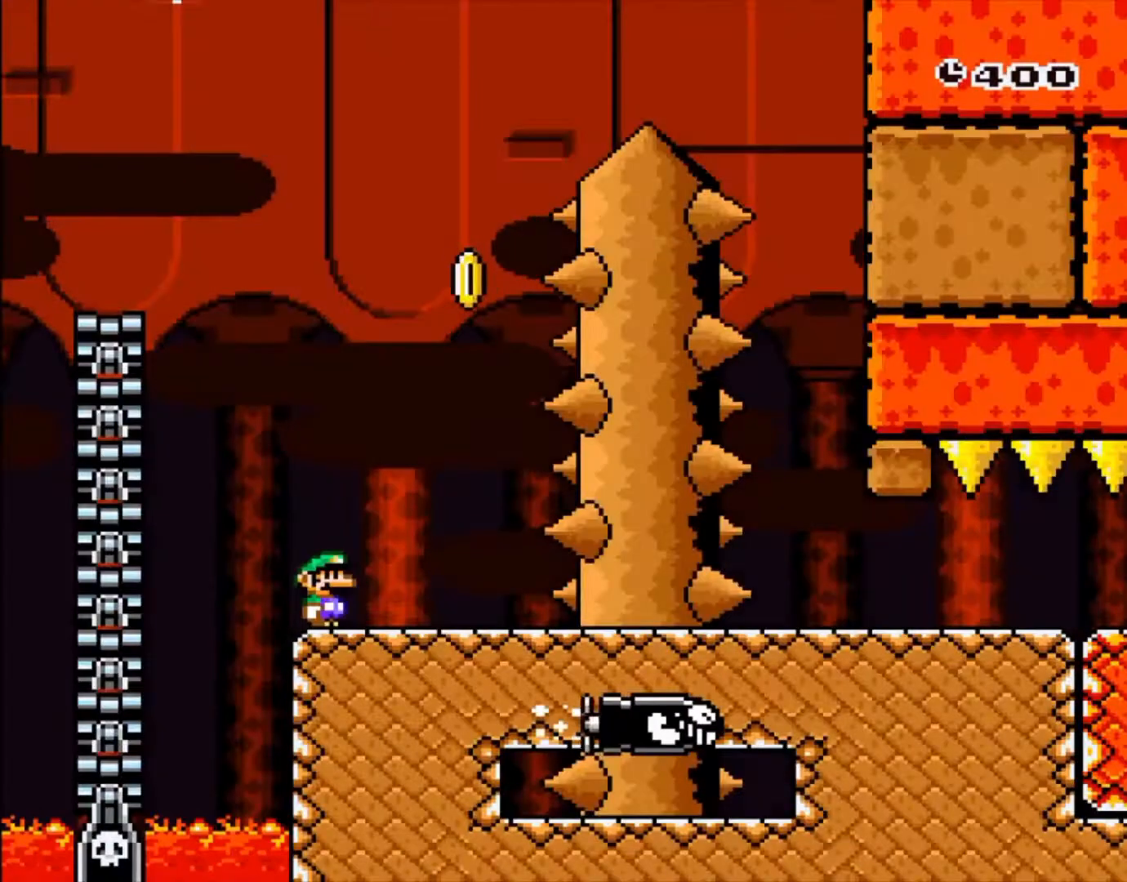
{"buttons": ["B", "Y", "DPAD_LEFT"], "events": [[33, "DPAD_RIGHT", "down"], [350, "B", "down"], [383, "DPAD_RIGHT", "up"], [450, "DPAD_LEFT", "down"]]}
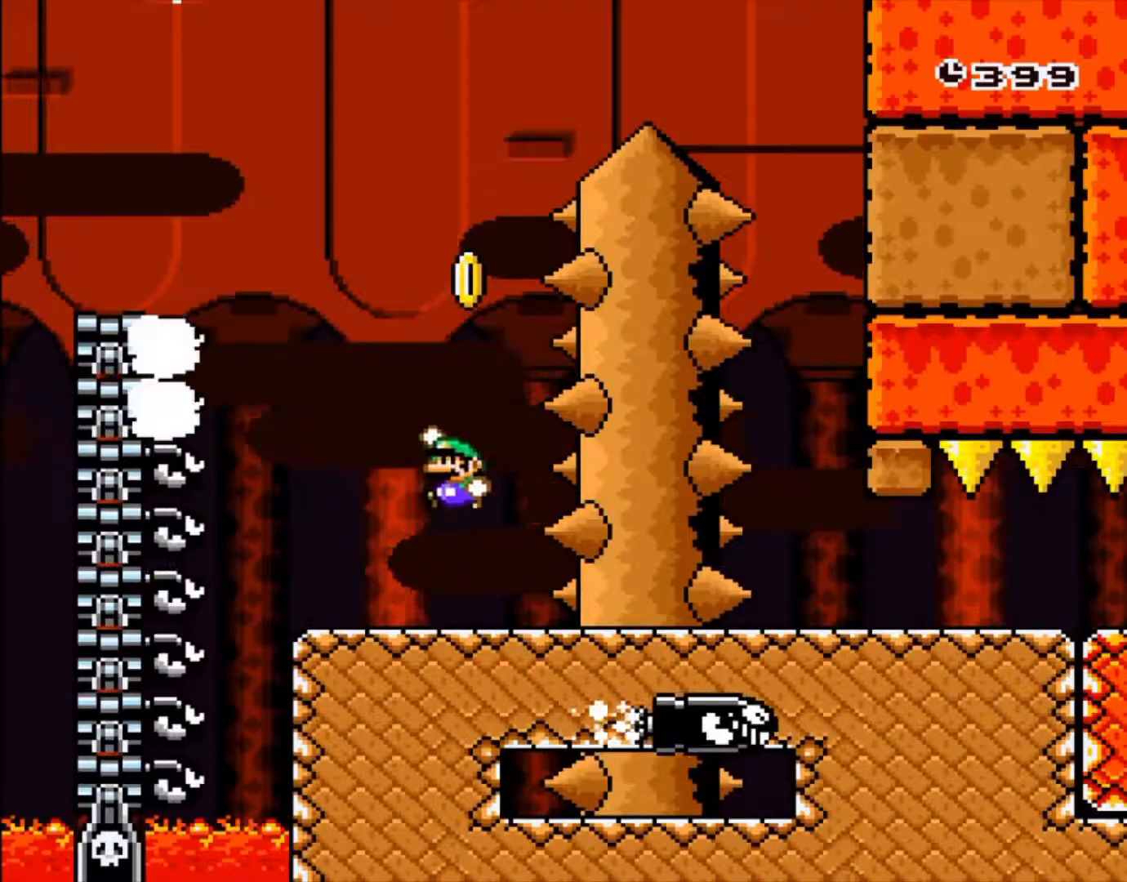
{"buttons": ["B", "Y", "DPAD_RIGHT"], "events": [[117, "DPAD_LEFT", "up"], [317, "DPAD_RIGHT", "down"]]}
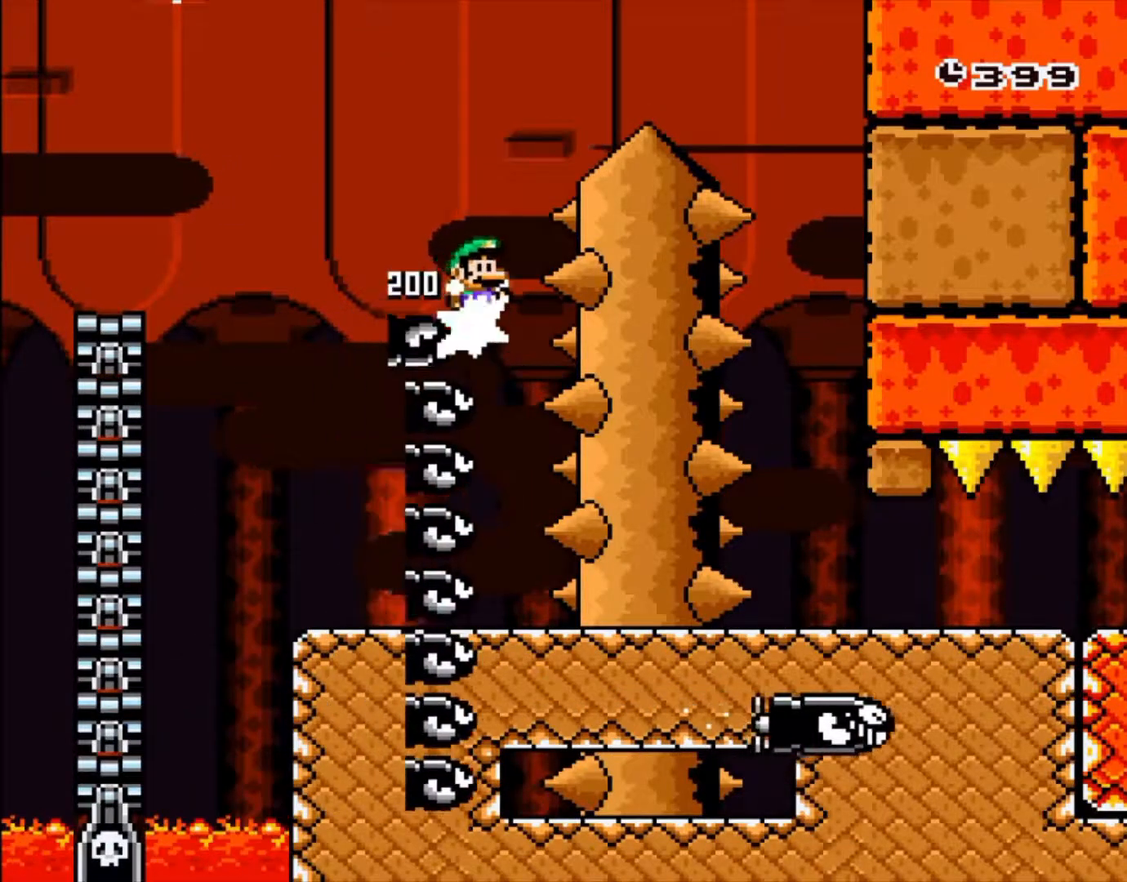
{"buttons": ["B", "Y", "DPAD_RIGHT"], "events": []}